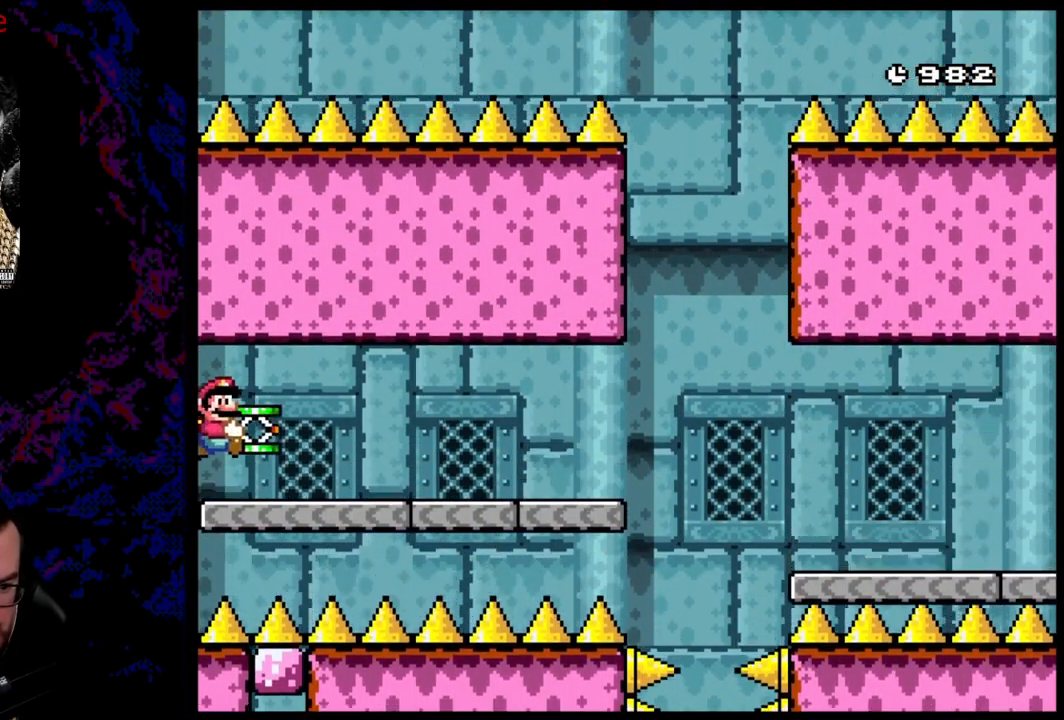
Gameplay with a controller (Nintendo layout); each line is a JSON object with the inputs held at the frame after it. "events" lists button and stick changes between this image and that frame as [ms after this image, input, new state], when the widget could be followed in between. Not read: L3 R3.
{"buttons": ["Y", "DPAD_RIGHT"], "events": []}
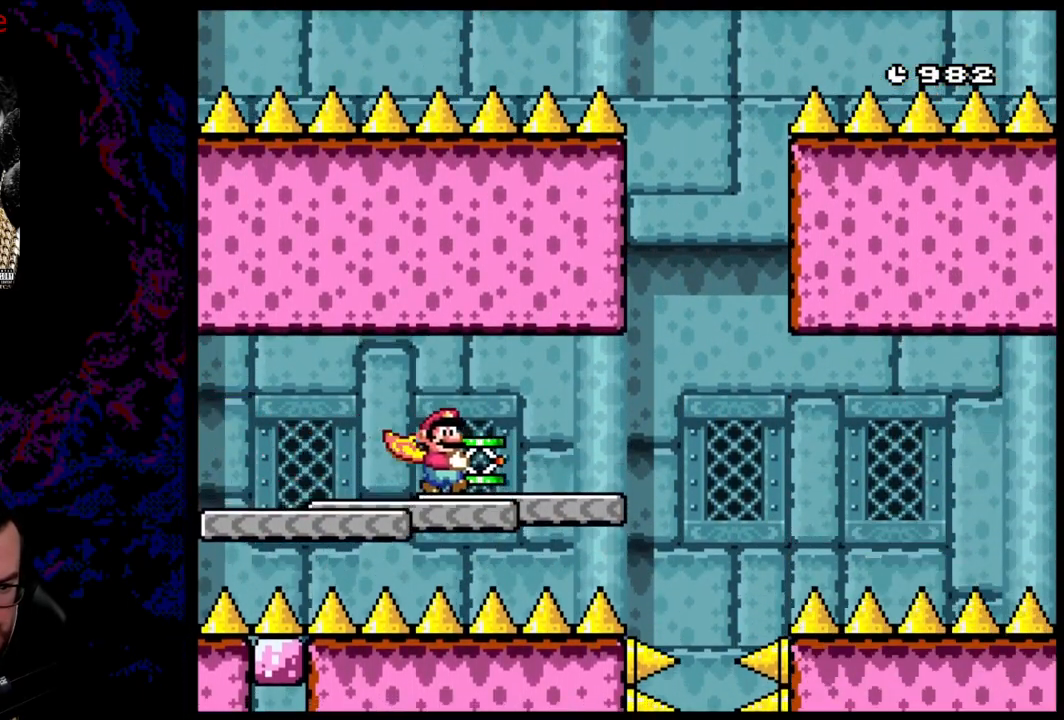
{"buttons": ["B", "Y", "DPAD_LEFT"], "events": [[383, "B", "down"], [450, "DPAD_UP", "down"], [483, "DPAD_LEFT", "down"], [483, "DPAD_RIGHT", "up"], [500, "DPAD_UP", "up"]]}
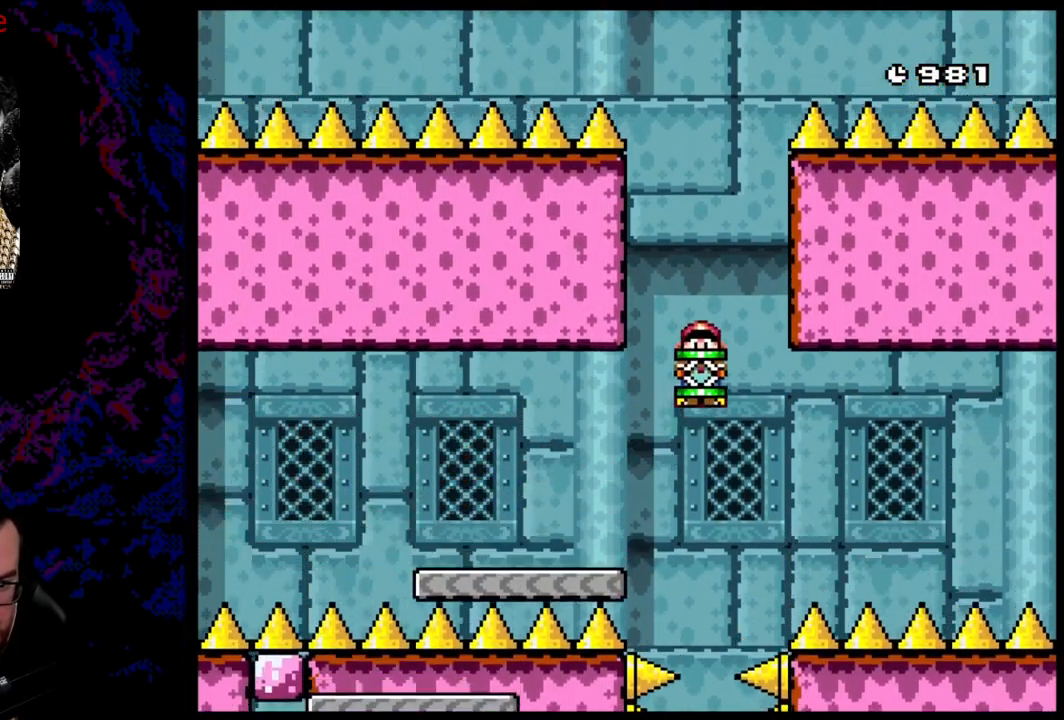
{"buttons": ["B", "Y", "DPAD_LEFT"], "events": []}
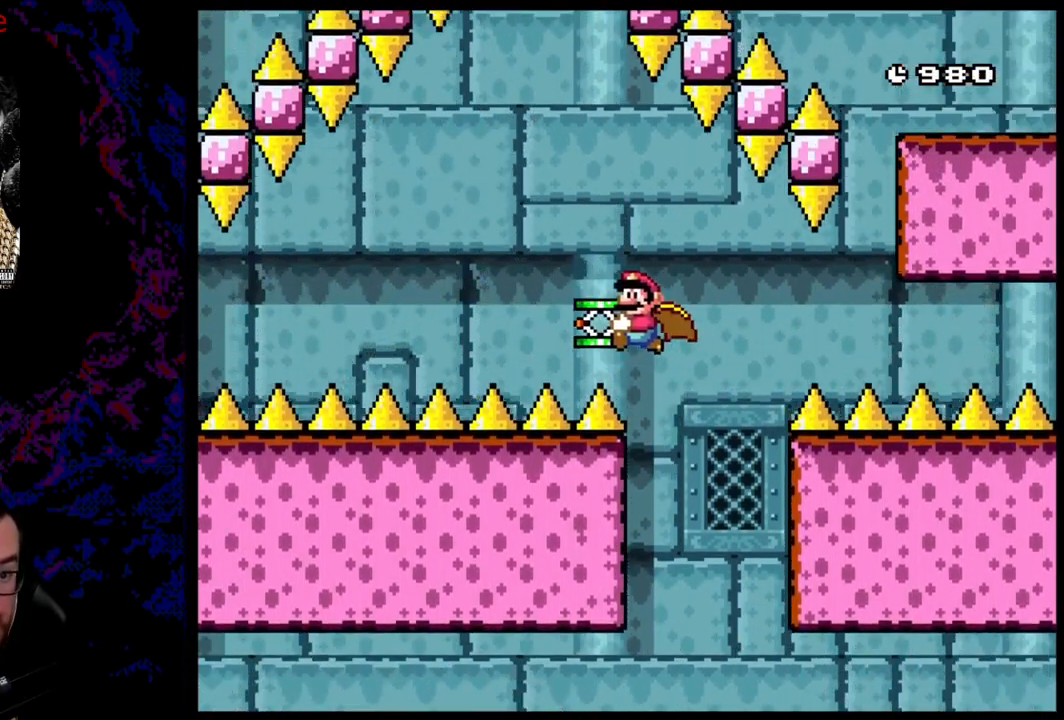
{"buttons": ["B", "Y", "DPAD_RIGHT"], "events": [[200, "DPAD_LEFT", "up"], [200, "DPAD_RIGHT", "down"]]}
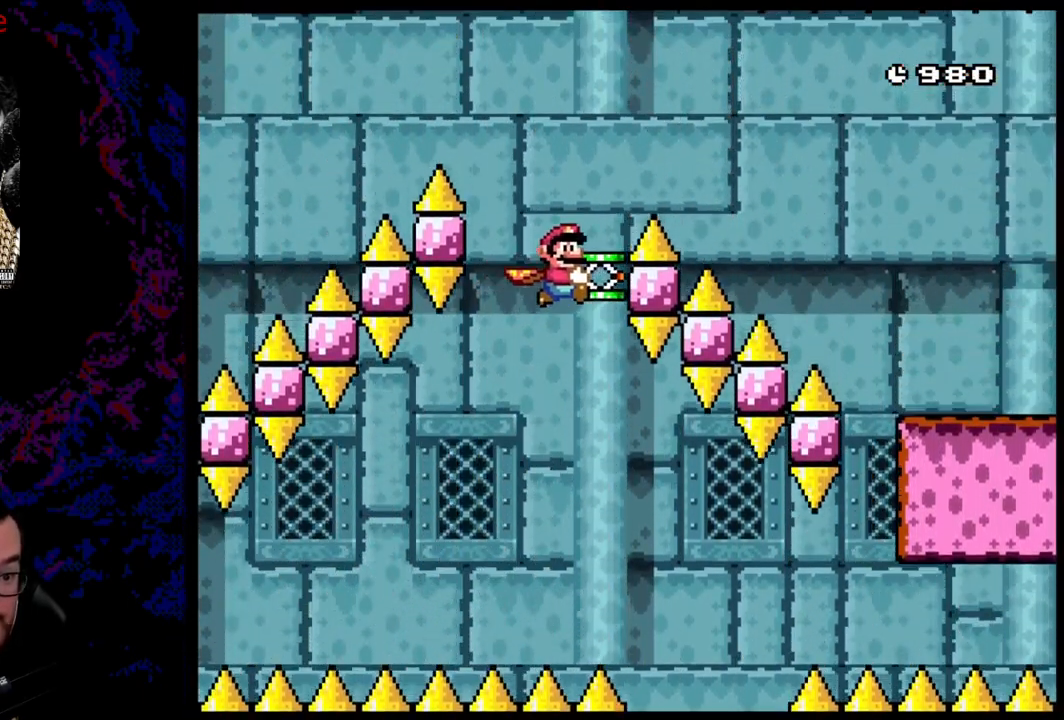
{"buttons": ["Y", "DPAD_RIGHT"], "events": [[400, "B", "up"]]}
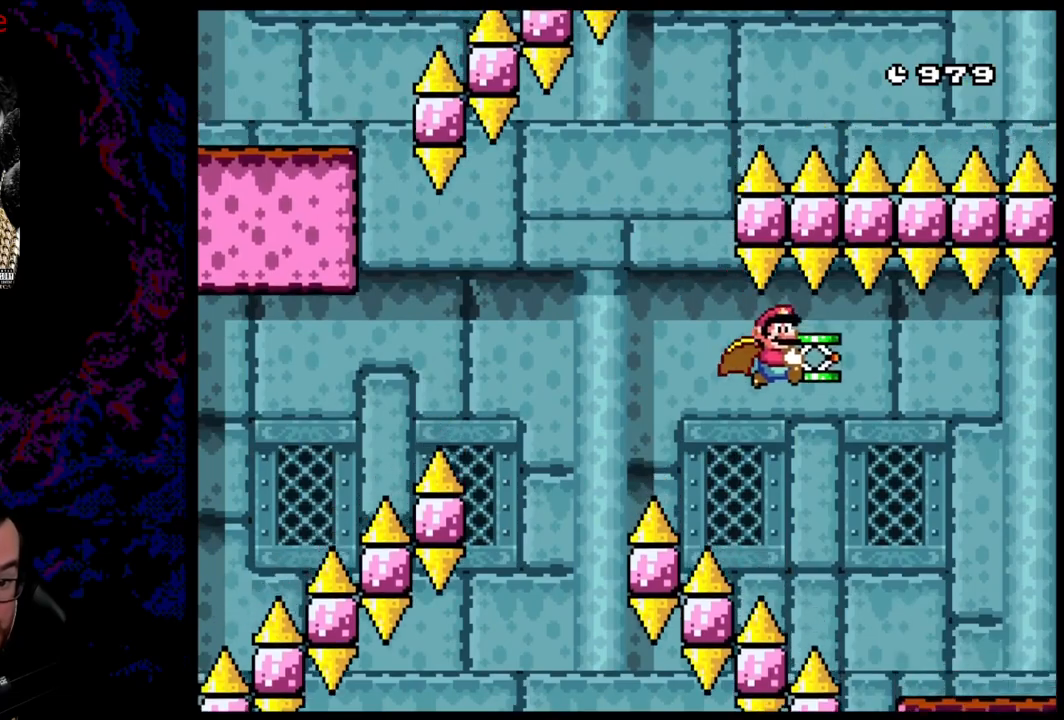
{"buttons": ["Y", "DPAD_RIGHT"], "events": []}
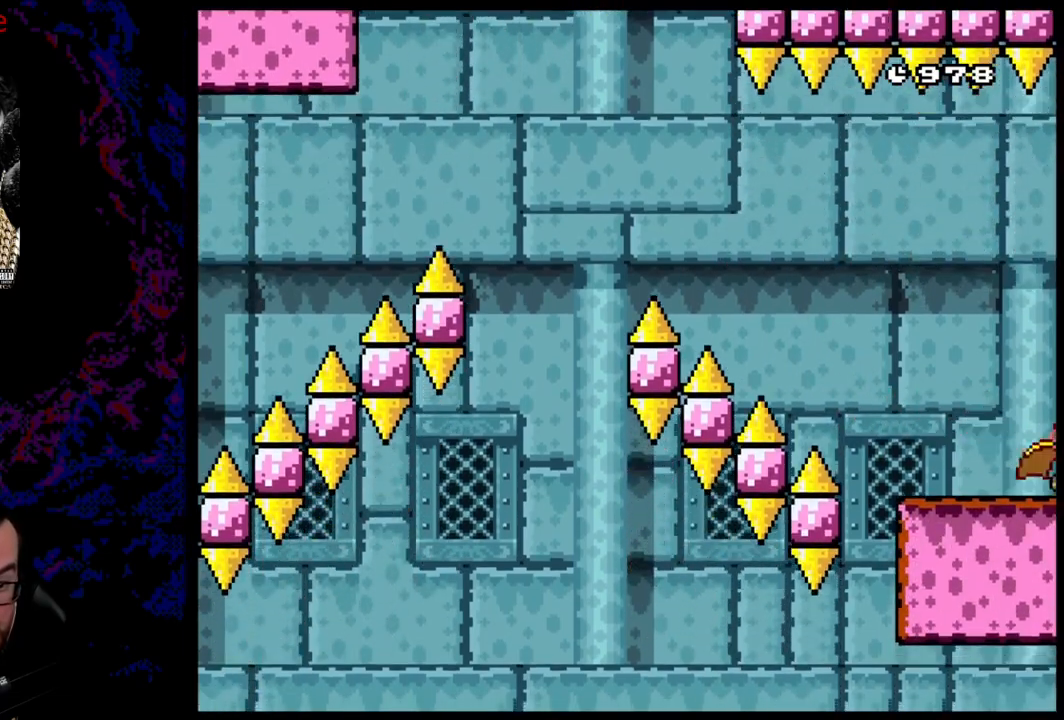
{"buttons": ["B", "Y", "DPAD_RIGHT"], "events": [[67, "B", "down"]]}
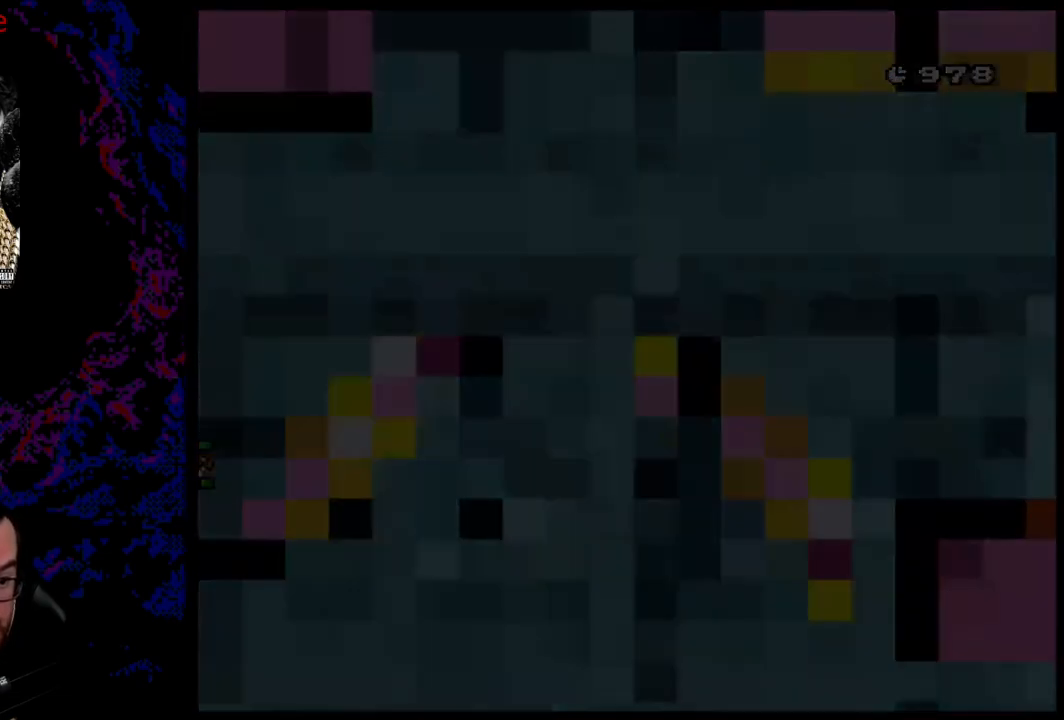
{"buttons": ["B", "Y", "DPAD_RIGHT"], "events": []}
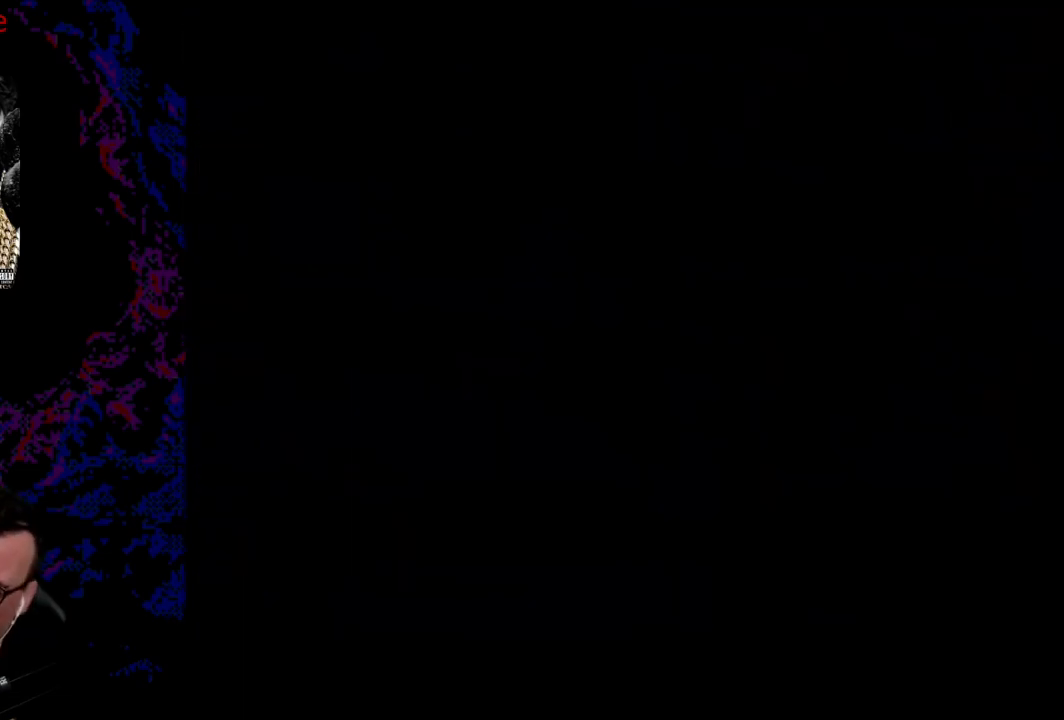
{"buttons": ["A", "X", "DPAD_RIGHT"], "events": [[350, "DPAD_RIGHT", "up"], [383, "B", "up"], [383, "DPAD_RIGHT", "down"], [383, "X", "down"], [383, "Y", "up"], [467, "A", "down"]]}
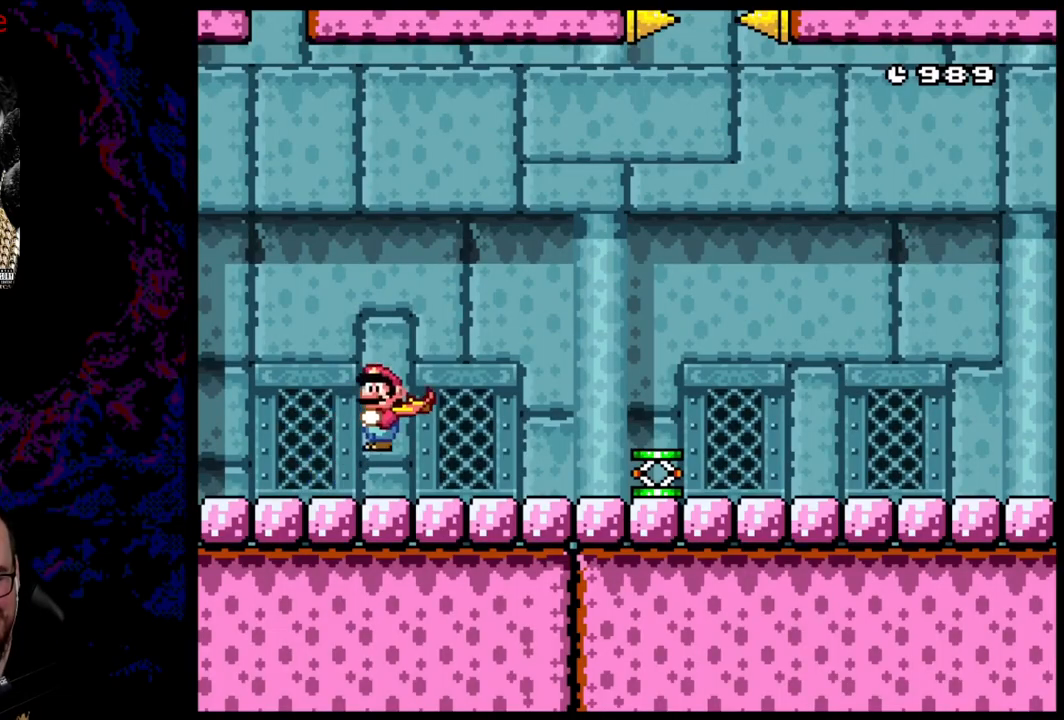
{"buttons": ["Y", "DPAD_LEFT"], "events": [[83, "A", "up"], [100, "DPAD_UP", "down"], [117, "DPAD_LEFT", "down"], [117, "DPAD_RIGHT", "up"], [117, "DPAD_UP", "up"], [133, "X", "up"], [200, "Y", "down"]]}
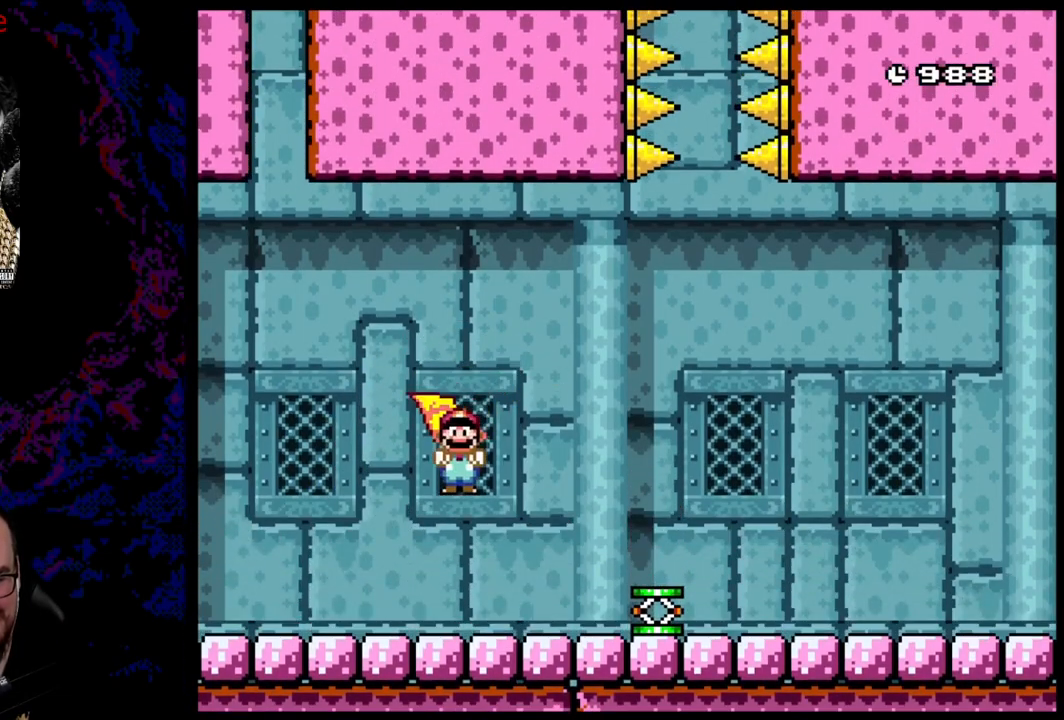
{"buttons": ["Y", "DPAD_LEFT"], "events": []}
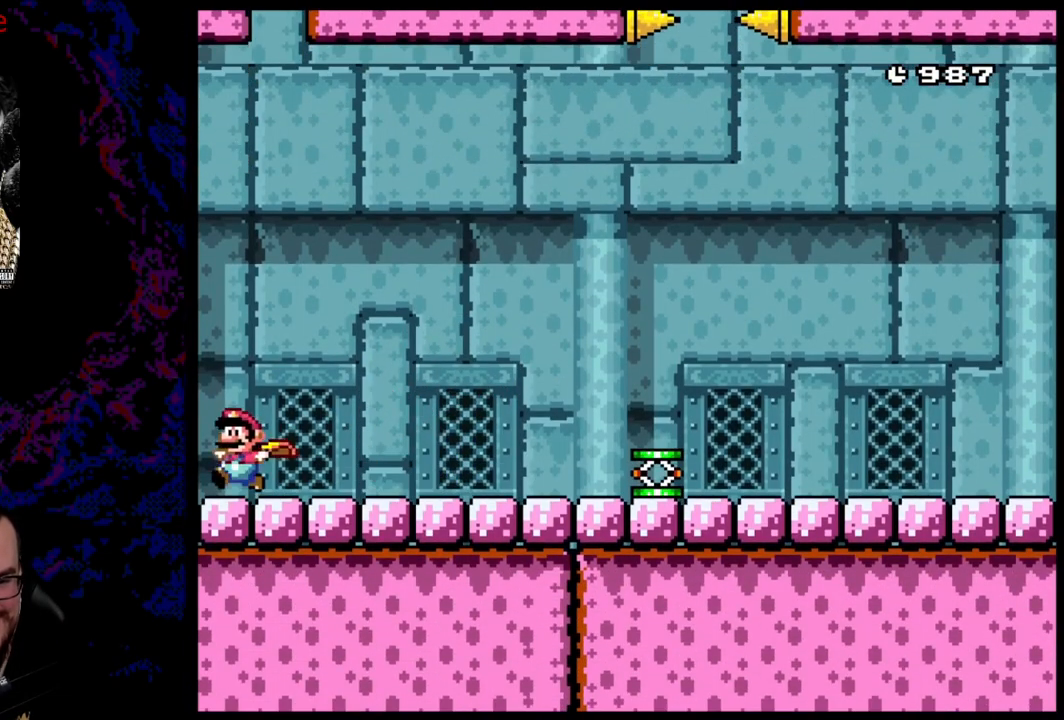
{"buttons": ["Y", "DPAD_LEFT"], "events": []}
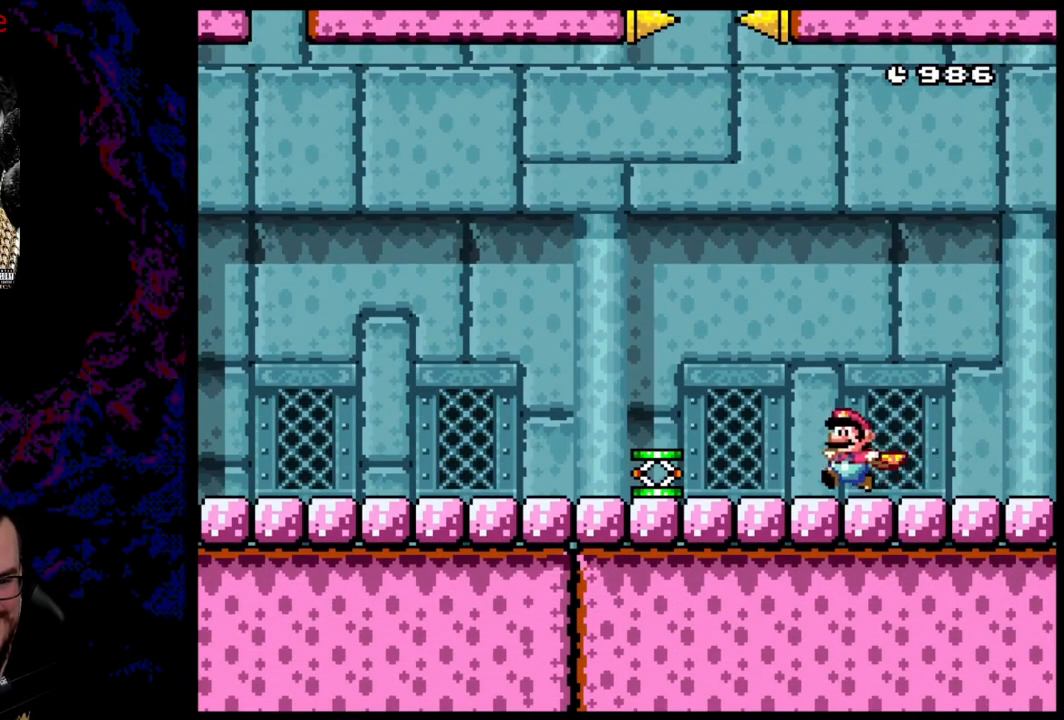
{"buttons": ["B", "Y"], "events": [[267, "B", "down"], [283, "DPAD_LEFT", "up"]]}
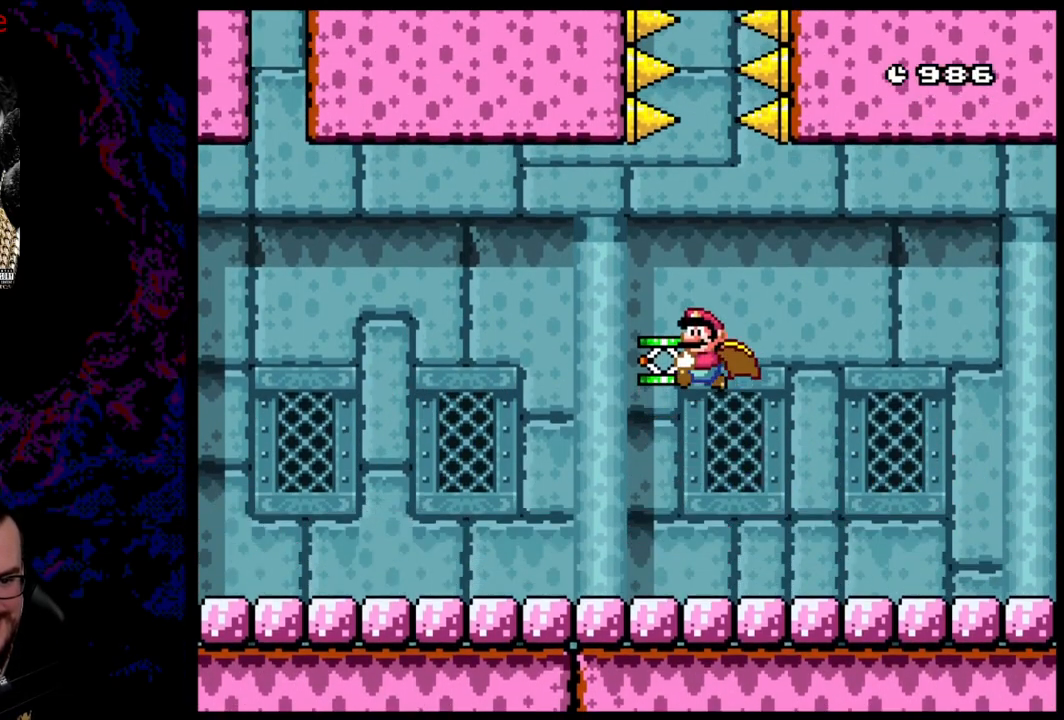
{"buttons": ["B", "Y"], "events": []}
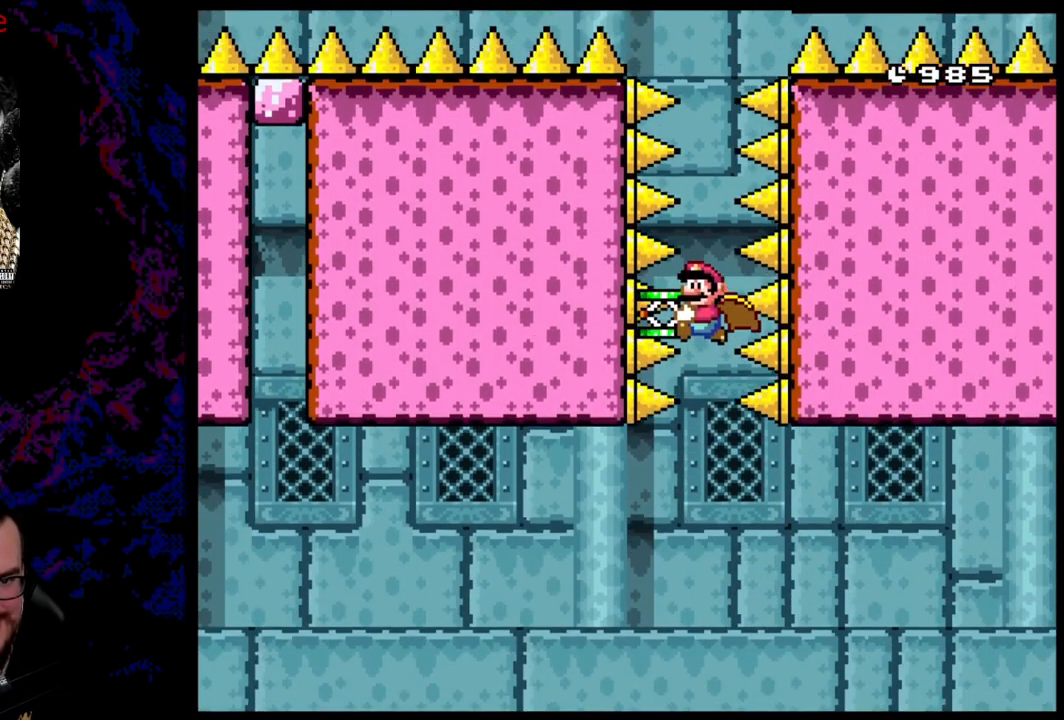
{"buttons": ["B", "Y", "DPAD_RIGHT"], "events": [[383, "DPAD_RIGHT", "down"]]}
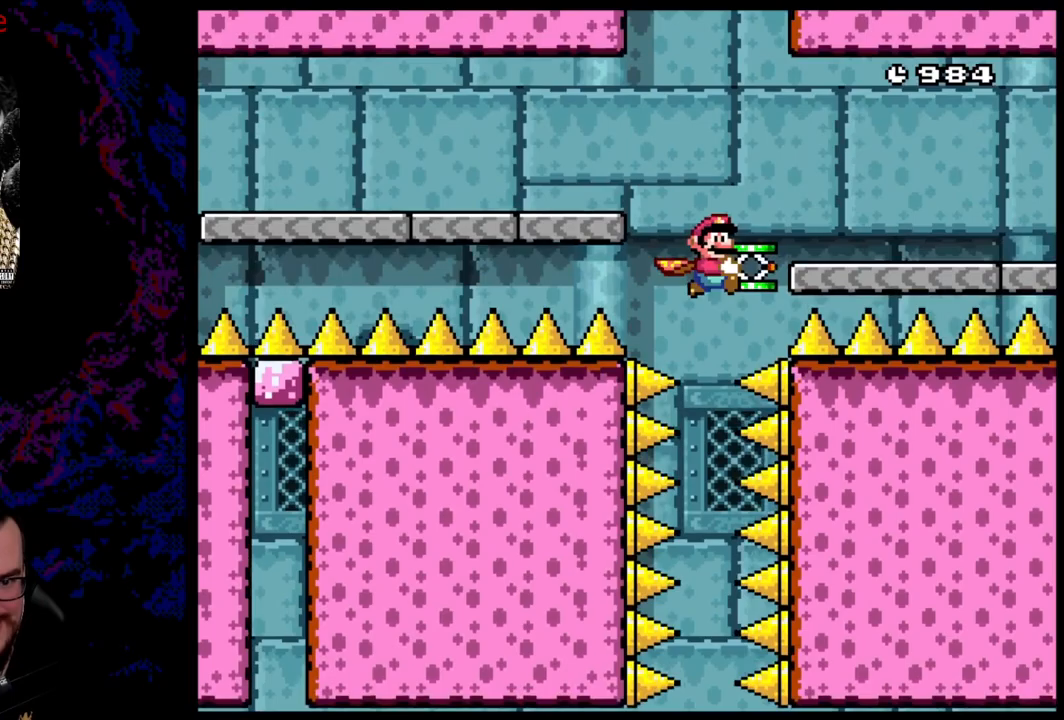
{"buttons": ["Y", "DPAD_RIGHT"], "events": [[117, "B", "up"]]}
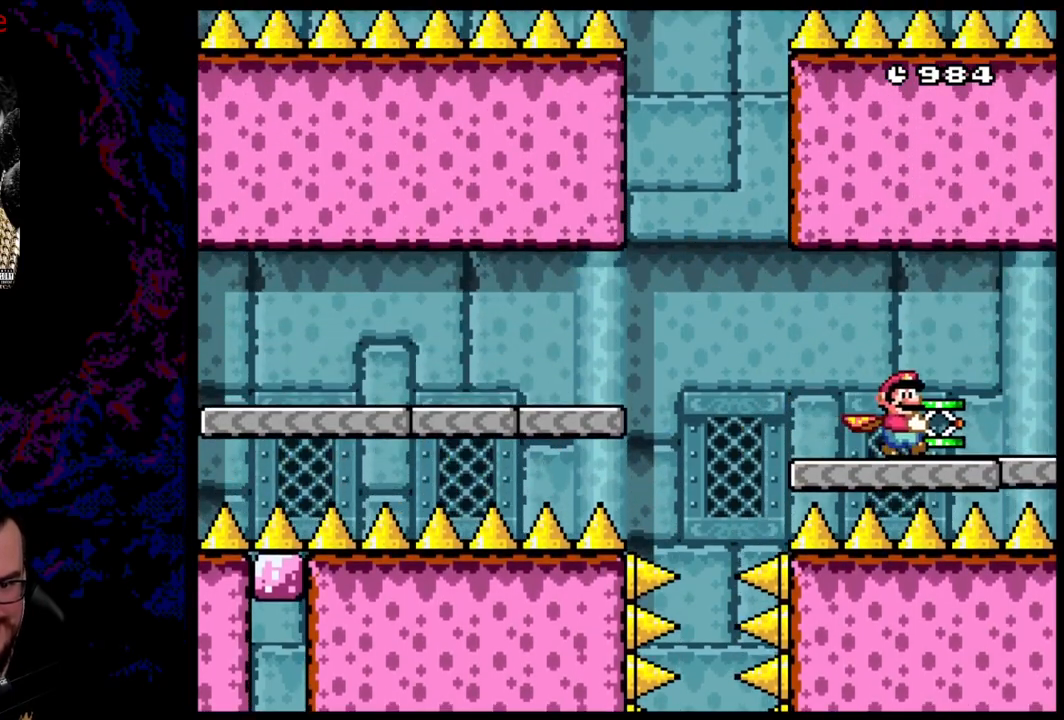
{"buttons": ["Y", "DPAD_RIGHT"], "events": [[250, "B", "down"], [450, "B", "up"]]}
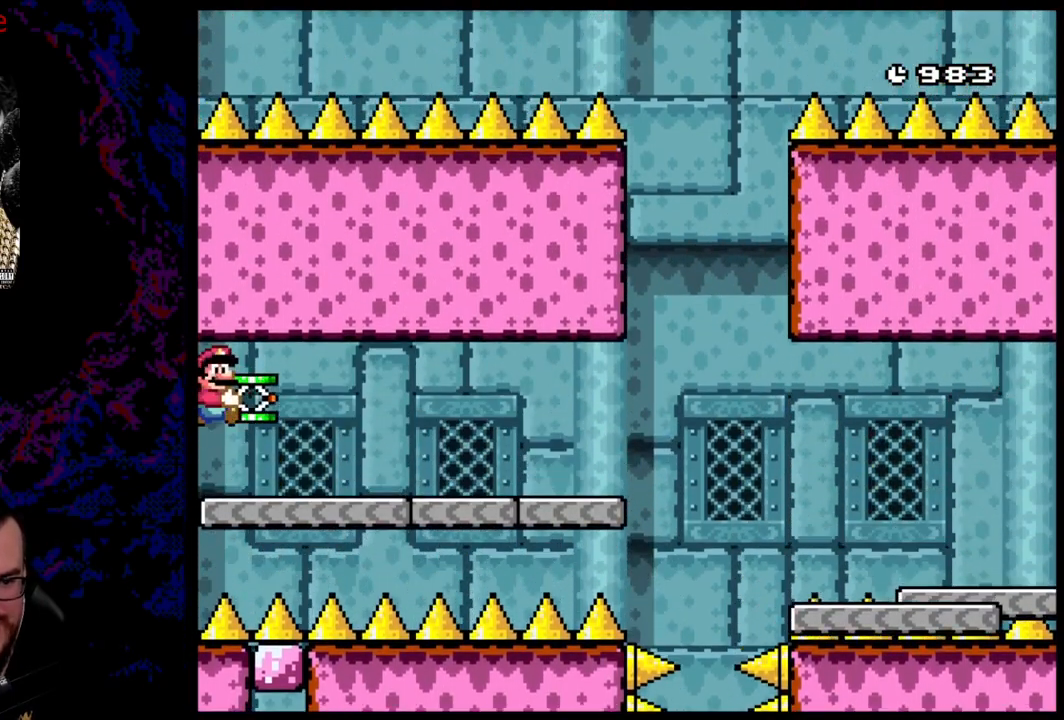
{"buttons": ["Y", "DPAD_RIGHT"], "events": []}
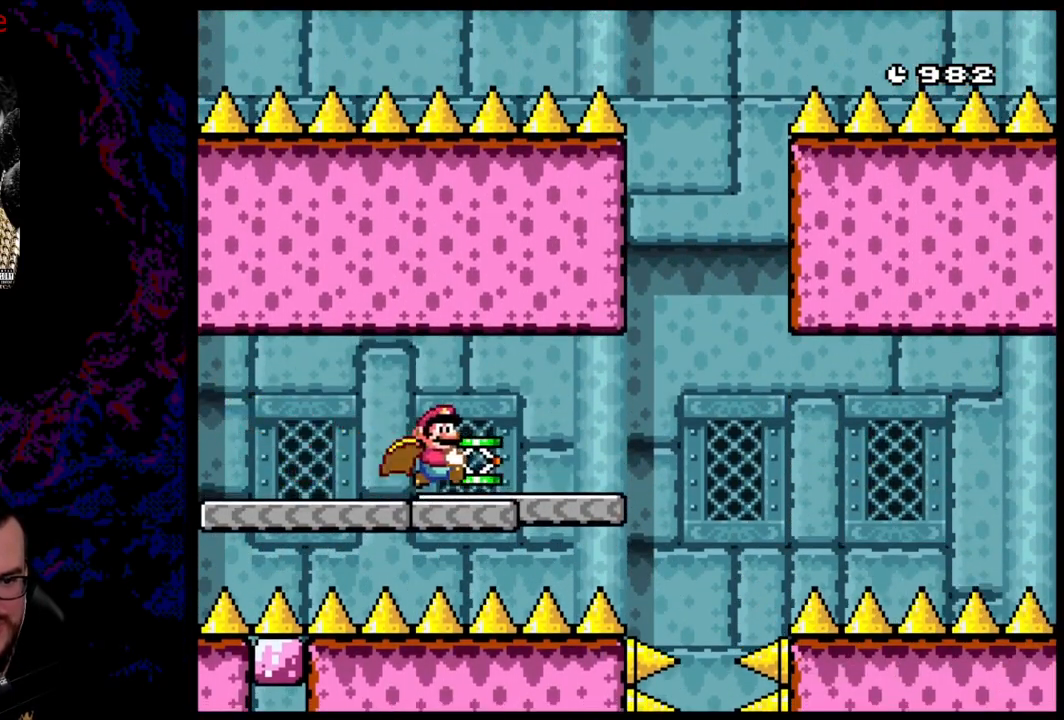
{"buttons": ["B", "Y", "DPAD_LEFT"], "events": [[317, "B", "down"], [433, "DPAD_LEFT", "down"], [433, "DPAD_RIGHT", "up"]]}
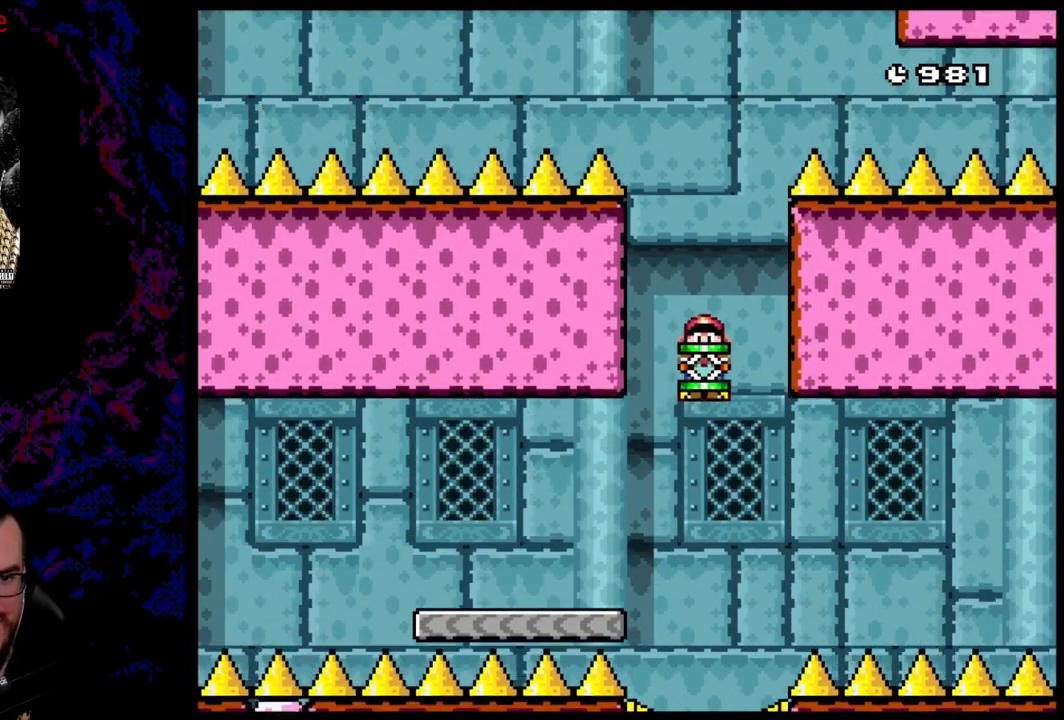
{"buttons": ["B", "Y", "DPAD_LEFT"], "events": []}
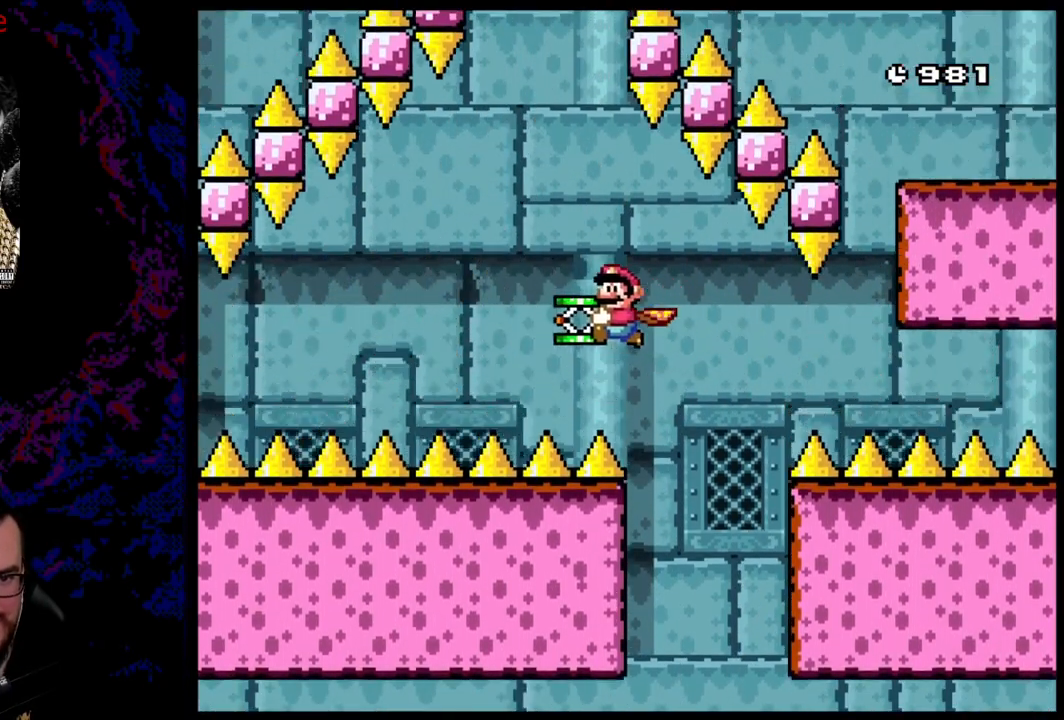
{"buttons": ["B", "Y", "DPAD_RIGHT"], "events": [[33, "DPAD_LEFT", "up"], [83, "DPAD_RIGHT", "down"], [183, "DPAD_RIGHT", "up"], [350, "DPAD_RIGHT", "down"]]}
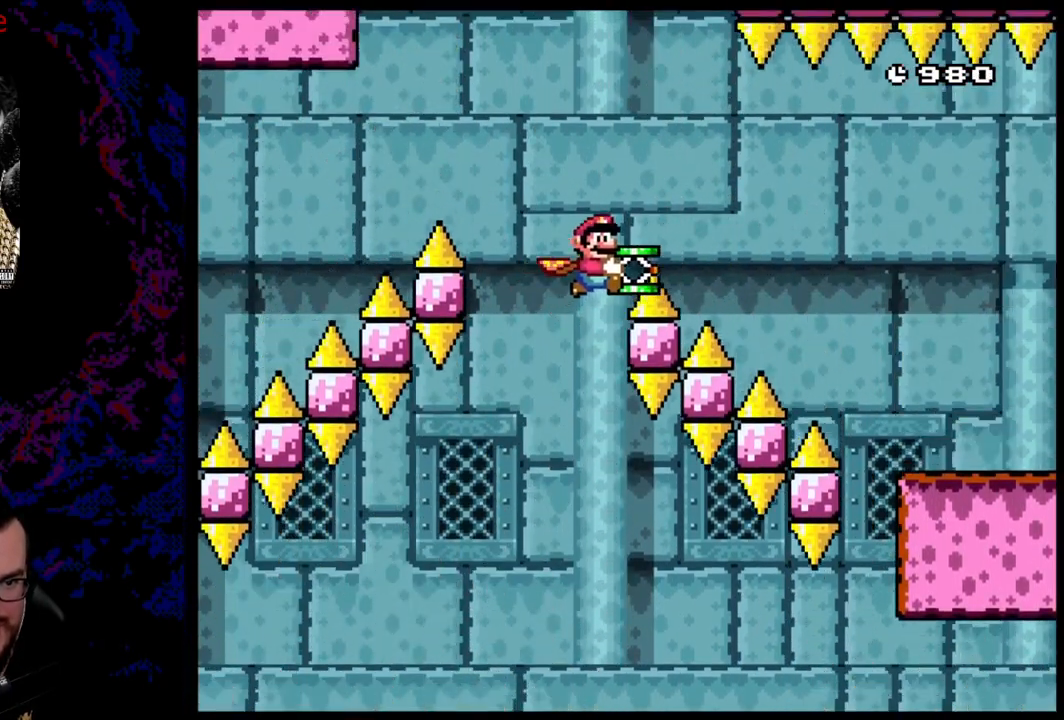
{"buttons": ["Y", "DPAD_RIGHT"], "events": [[200, "B", "up"]]}
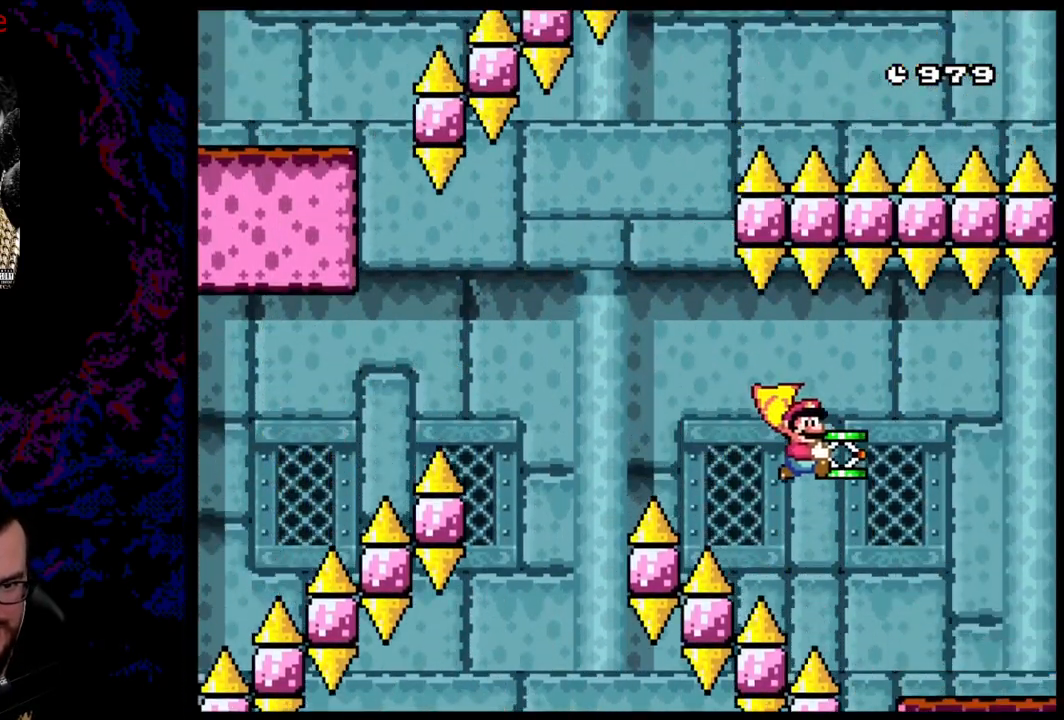
{"buttons": ["B", "Y", "DPAD_RIGHT"], "events": [[483, "B", "down"]]}
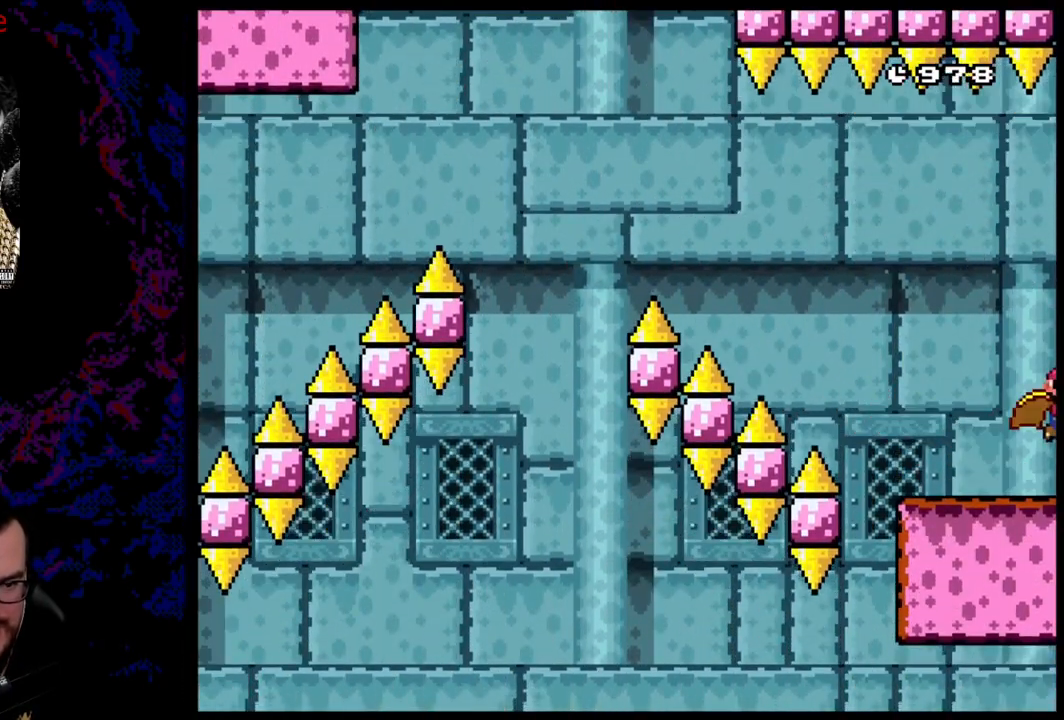
{"buttons": ["B", "Y", "DPAD_RIGHT"], "events": []}
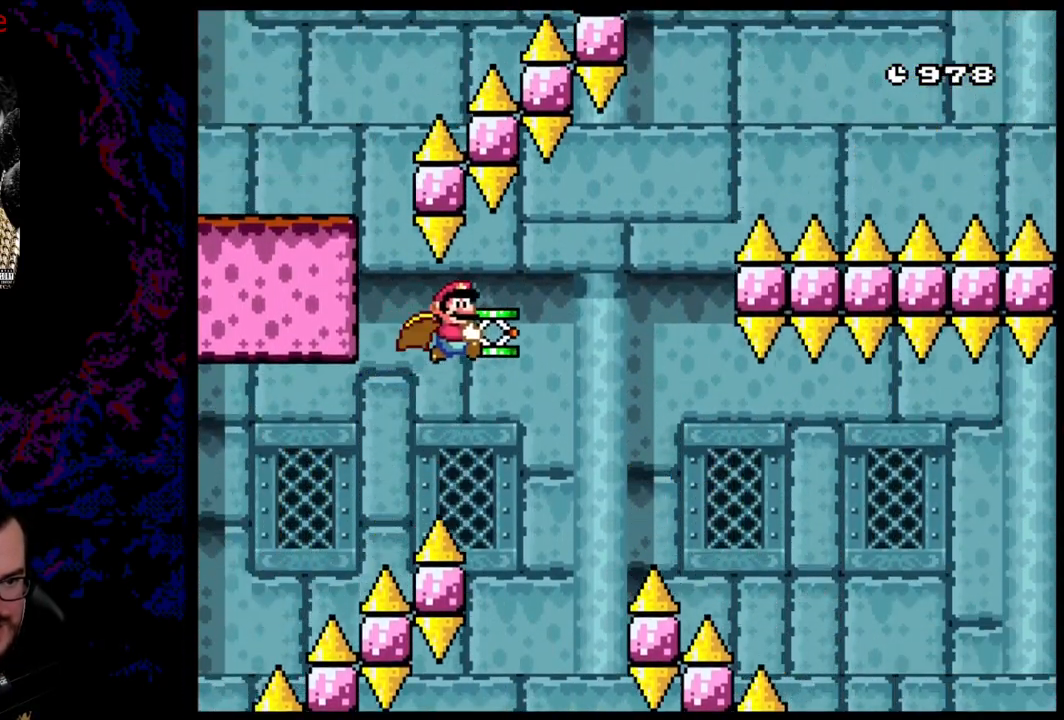
{"buttons": ["B", "Y", "DPAD_RIGHT"], "events": []}
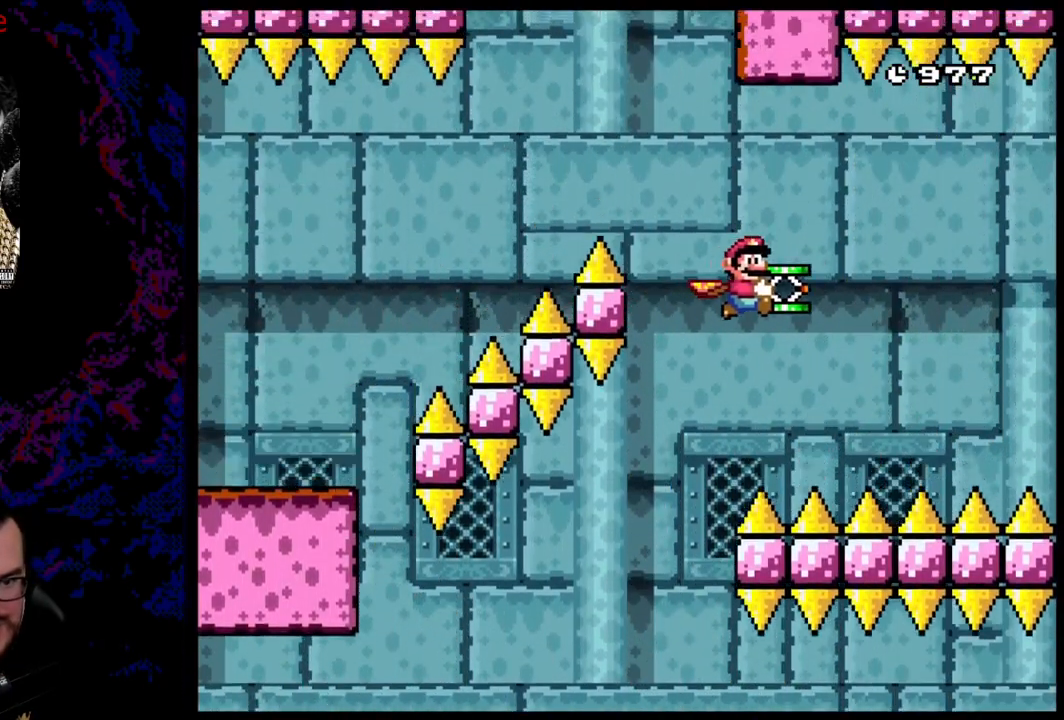
{"buttons": ["Y", "DPAD_RIGHT"], "events": [[33, "B", "up"]]}
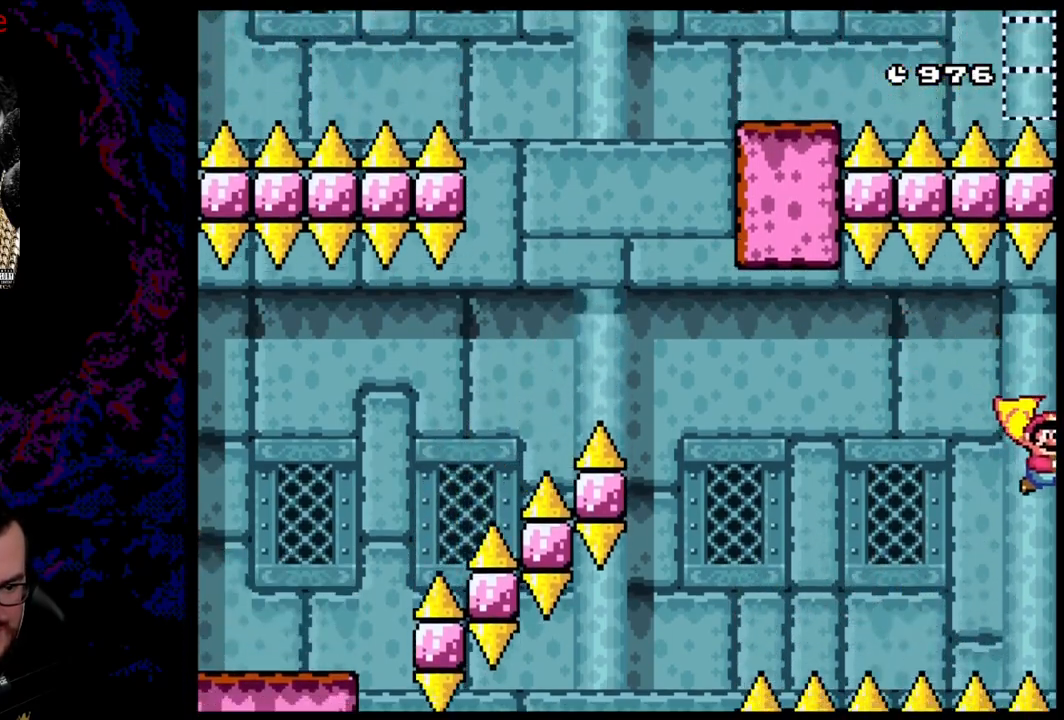
{"buttons": ["B", "Y", "DPAD_RIGHT"], "events": [[333, "B", "down"]]}
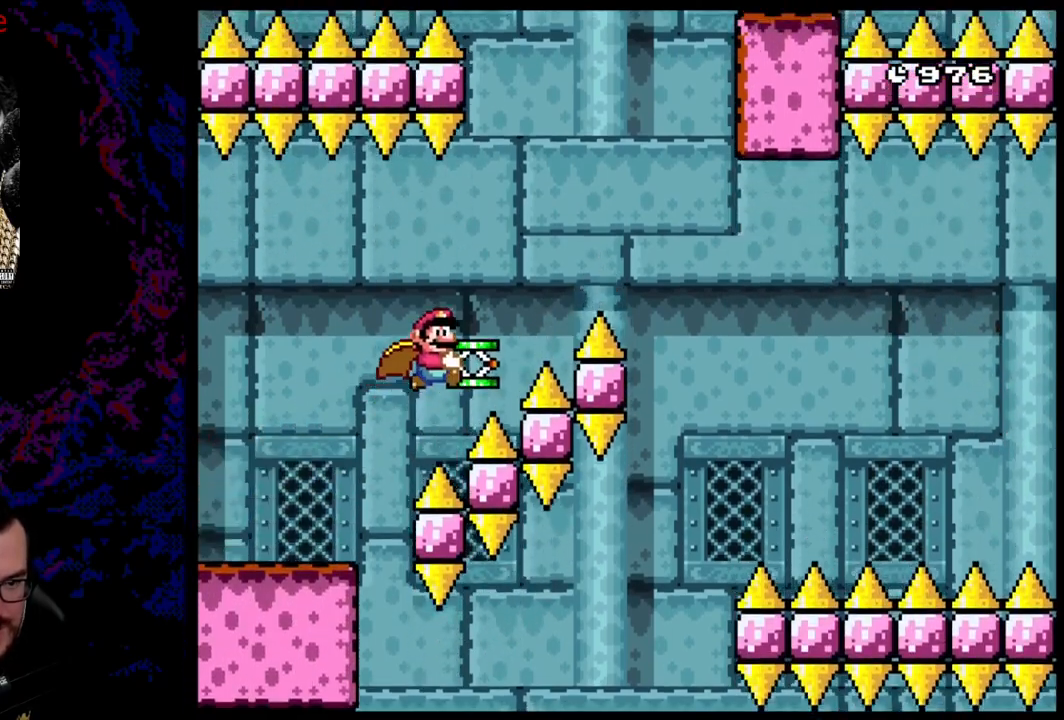
{"buttons": ["B", "Y", "DPAD_RIGHT"], "events": []}
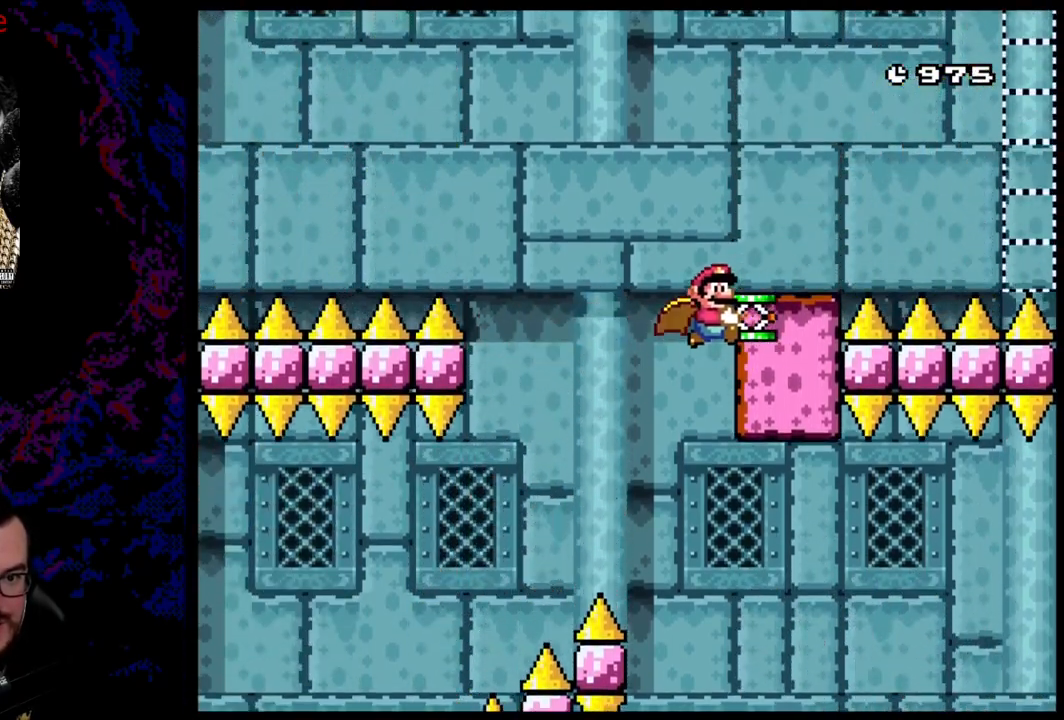
{"buttons": ["Y", "DPAD_RIGHT"], "events": [[500, "B", "up"]]}
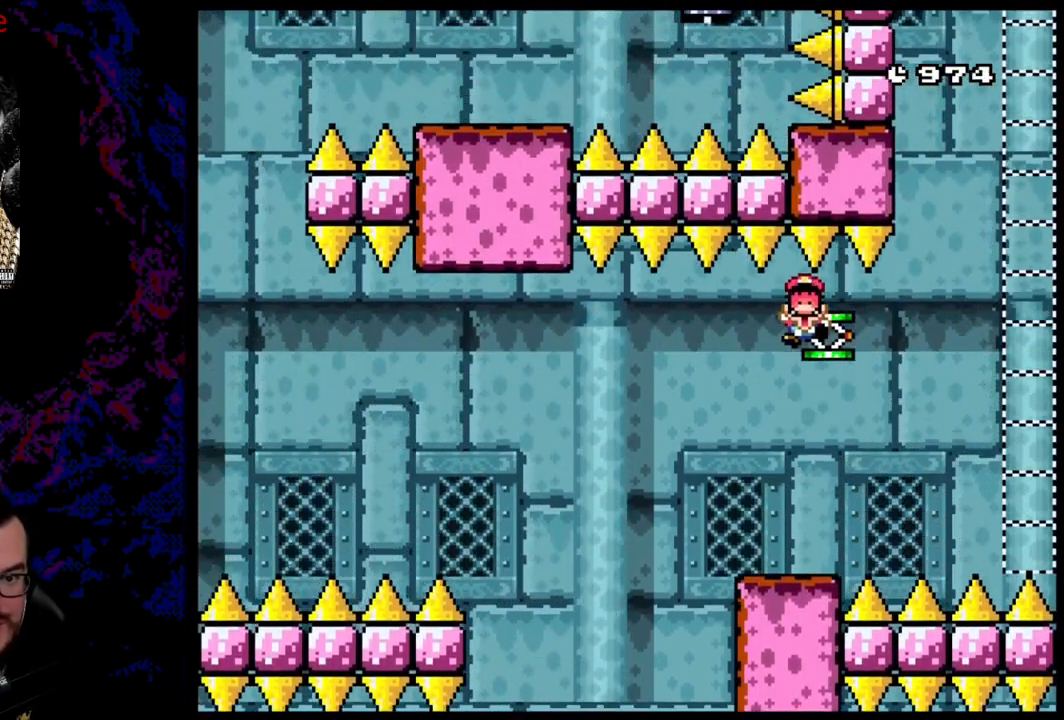
{"buttons": ["Y"], "events": [[350, "DPAD_RIGHT", "up"]]}